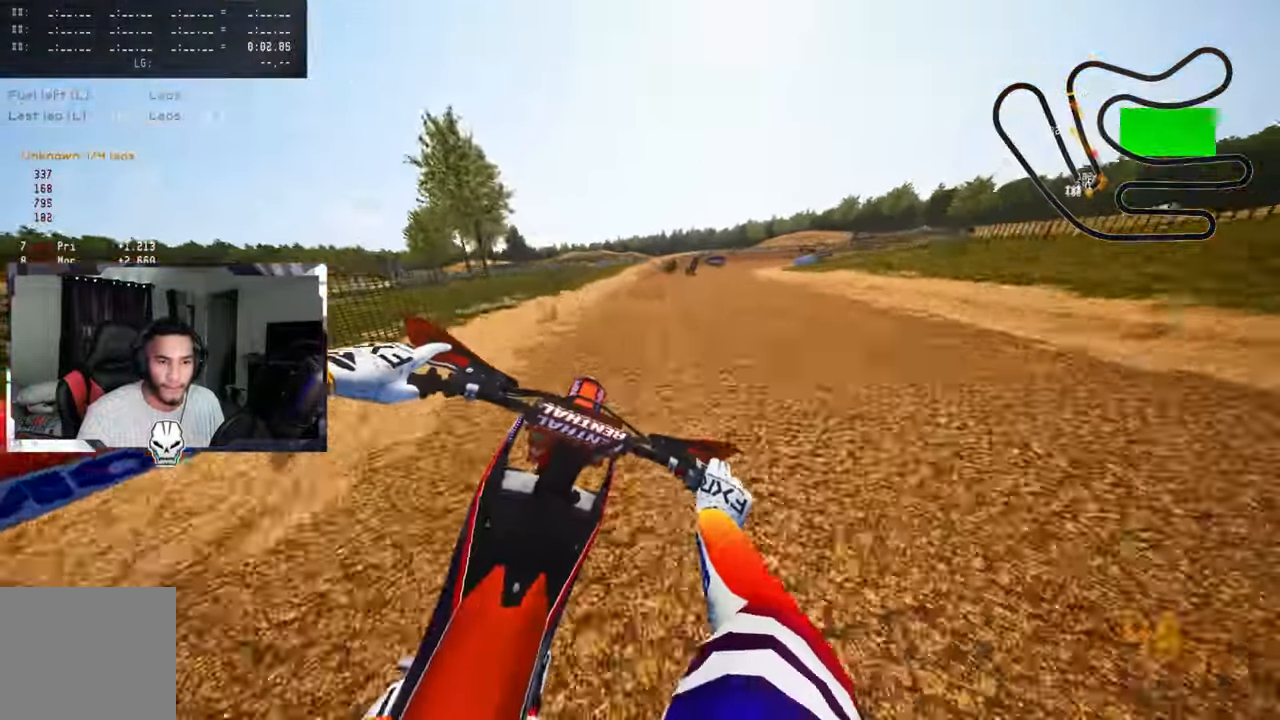
Gameplay with a controller (PlayStation layout); each line is a JSON object with the inputs held at the frame after it. "events" lists button and stick changes between this image and that frame as [ms after this image, input, new state], when the widget could be followed in between.
{"buttons": ["TRIANGLE"], "left_stick": "up-right", "right_stick": "center", "events": [[417, "R2", "up"], [417, "left_stick", "up-right"], [417, "right_stick", "center"], [433, "TRIANGLE", "down"]]}
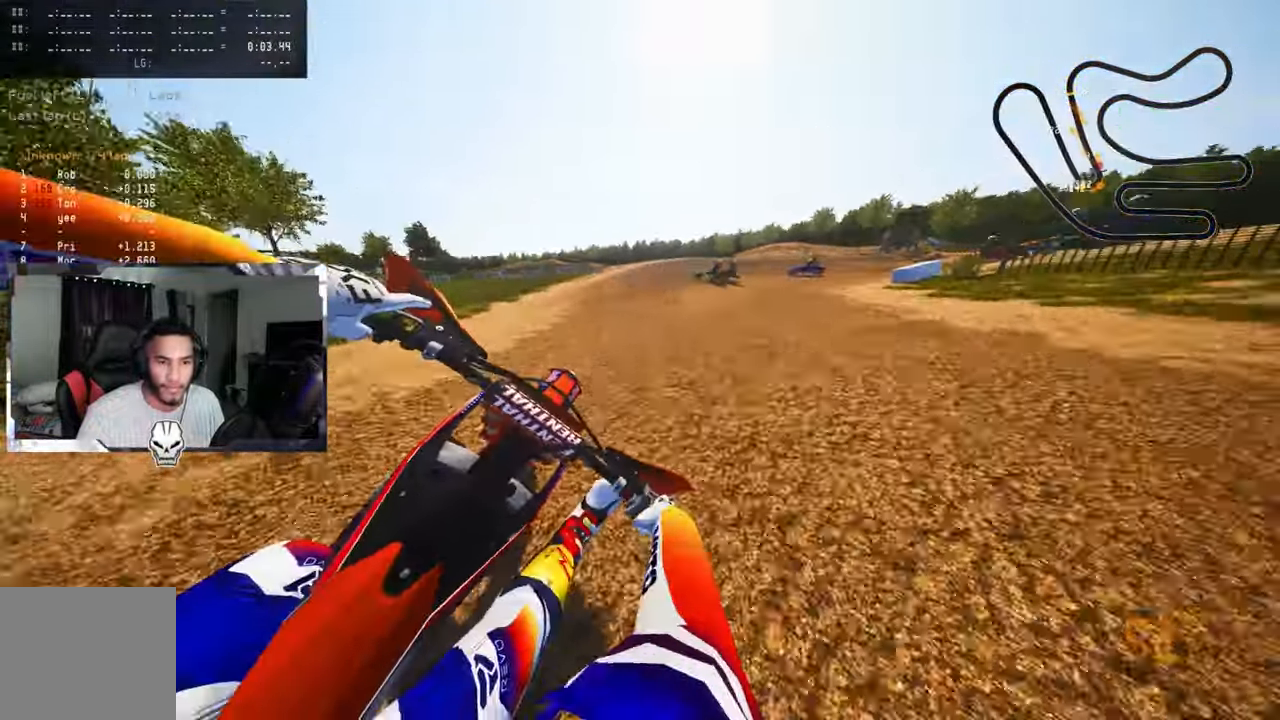
{"buttons": ["L2"], "left_stick": "up-right", "right_stick": "center", "events": [[50, "TRIANGLE", "up"], [183, "L2", "down"], [317, "L2", "up"], [417, "L1", "down"], [417, "L2", "down"], [500, "L1", "up"]]}
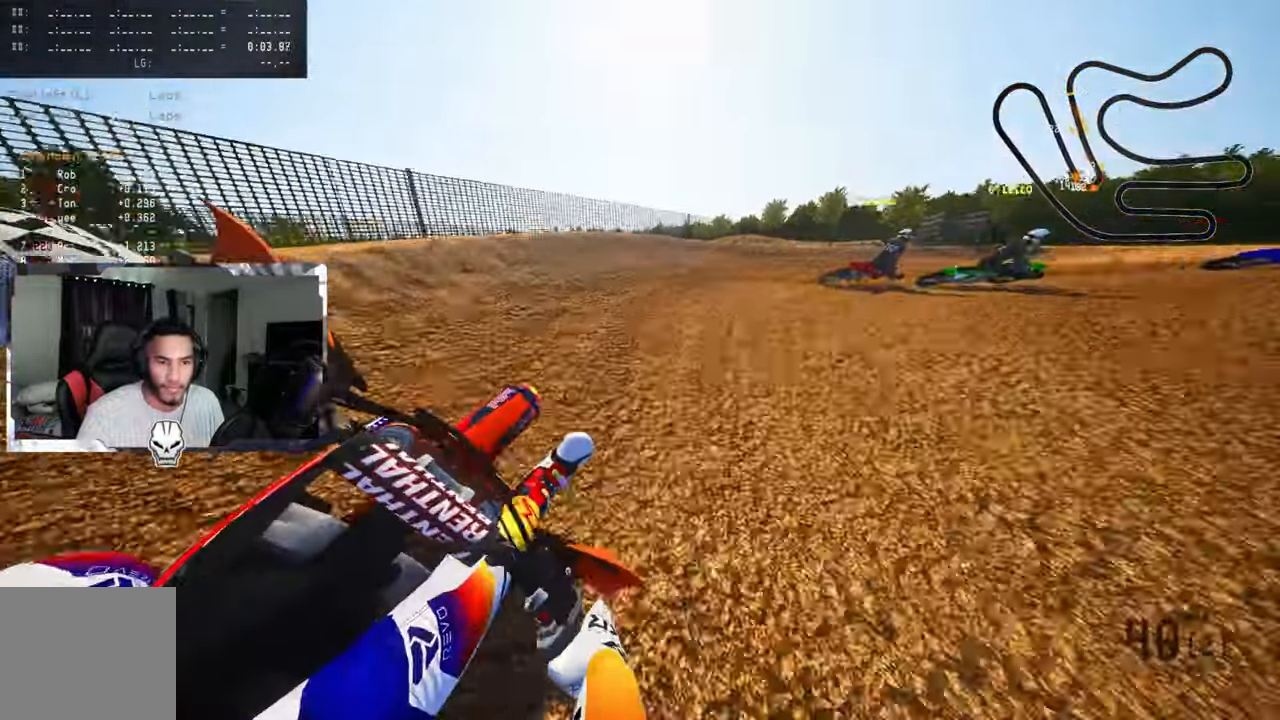
{"buttons": ["L2"], "left_stick": "up-right", "right_stick": "left", "events": [[33, "L2", "up"], [33, "right_stick", "left"], [83, "L2", "down"], [217, "L2", "up"], [250, "L2", "down"], [367, "L2", "up"], [500, "L2", "down"]]}
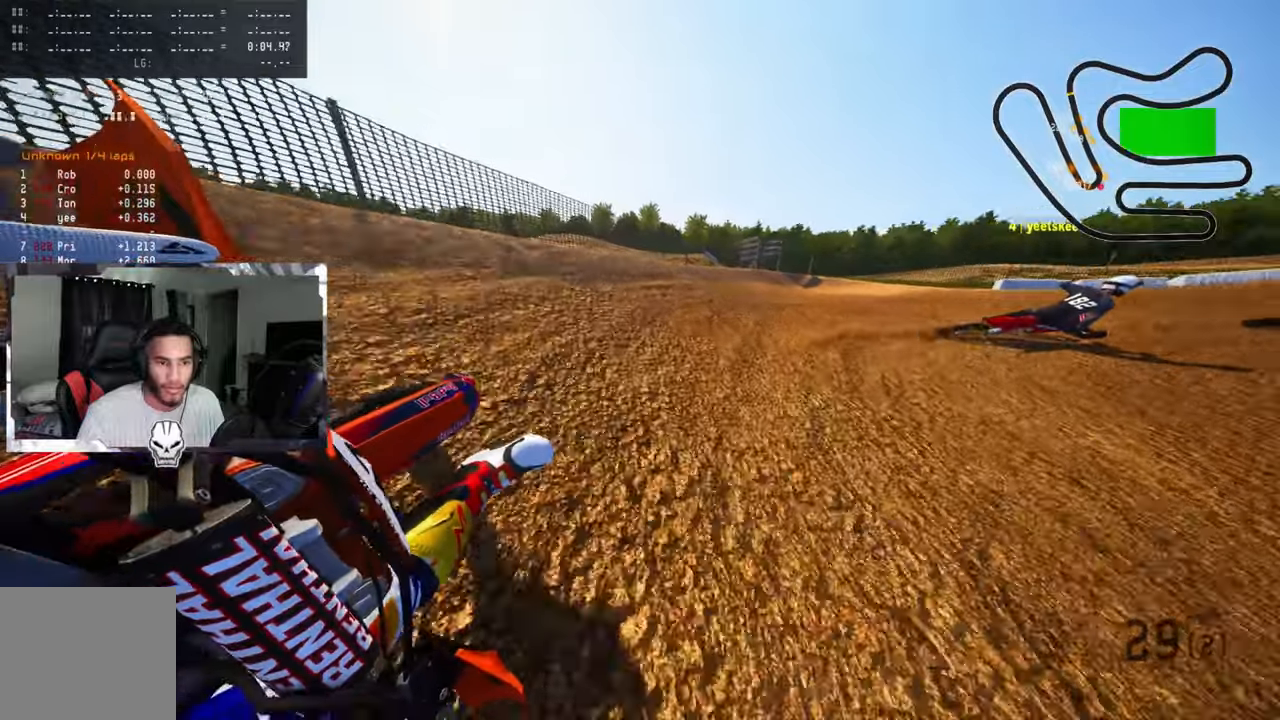
{"buttons": ["R2"], "left_stick": "up-right", "right_stick": "left", "events": [[150, "L2", "up"], [317, "R2", "down"]]}
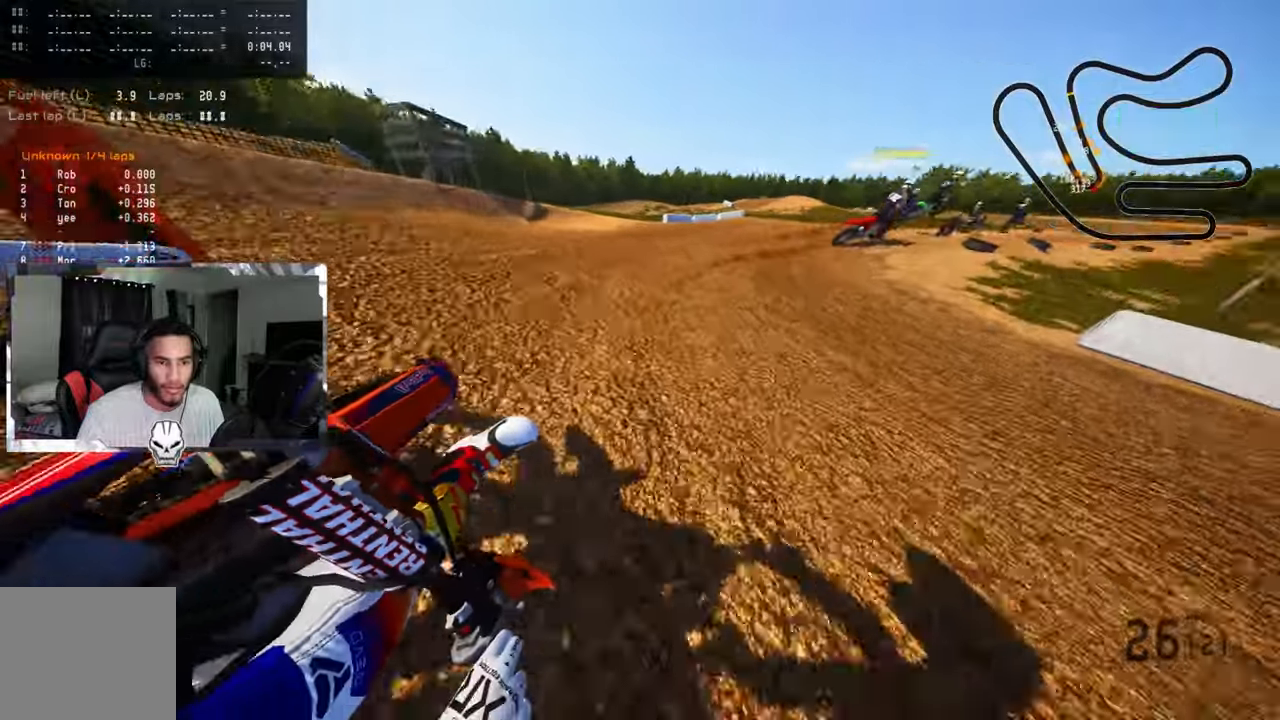
{"buttons": ["R2"], "left_stick": "up-right", "right_stick": "center", "events": [[284, "right_stick", "center"], [334, "R3", "down"], [484, "R3", "up"]]}
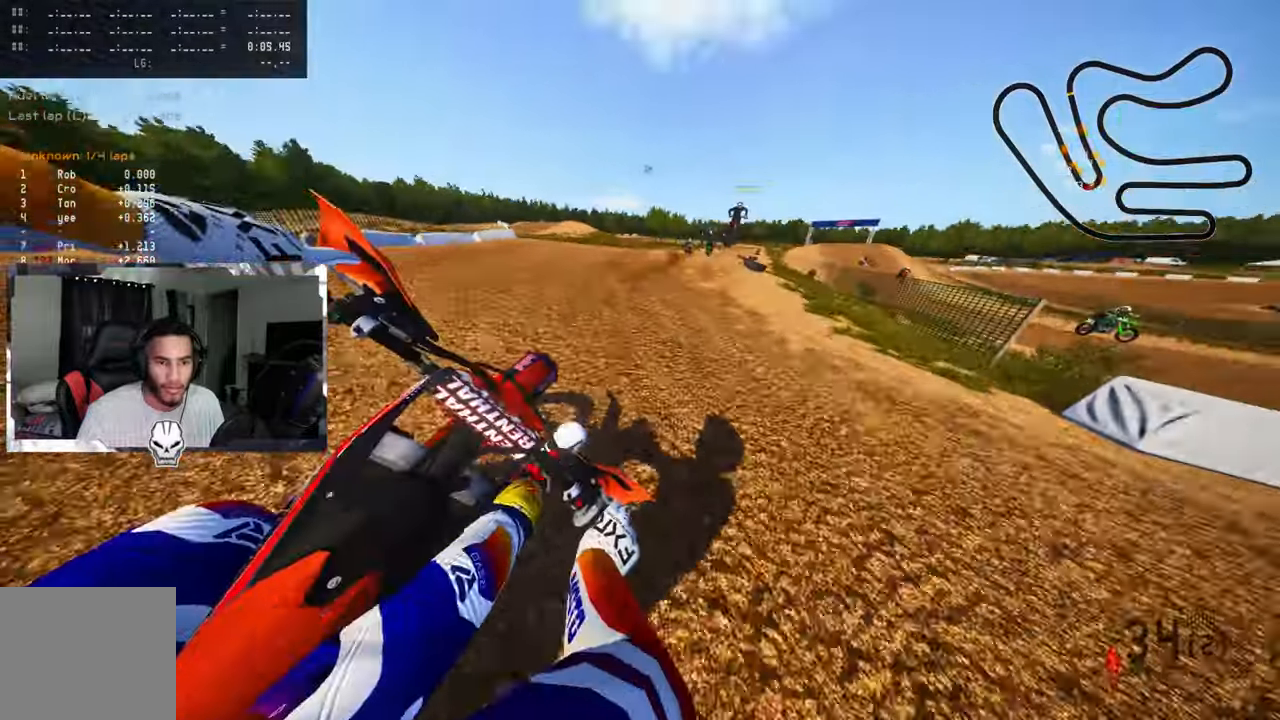
{"buttons": ["R2", "R3"], "left_stick": "up-right", "right_stick": "center", "events": [[384, "R3", "down"]]}
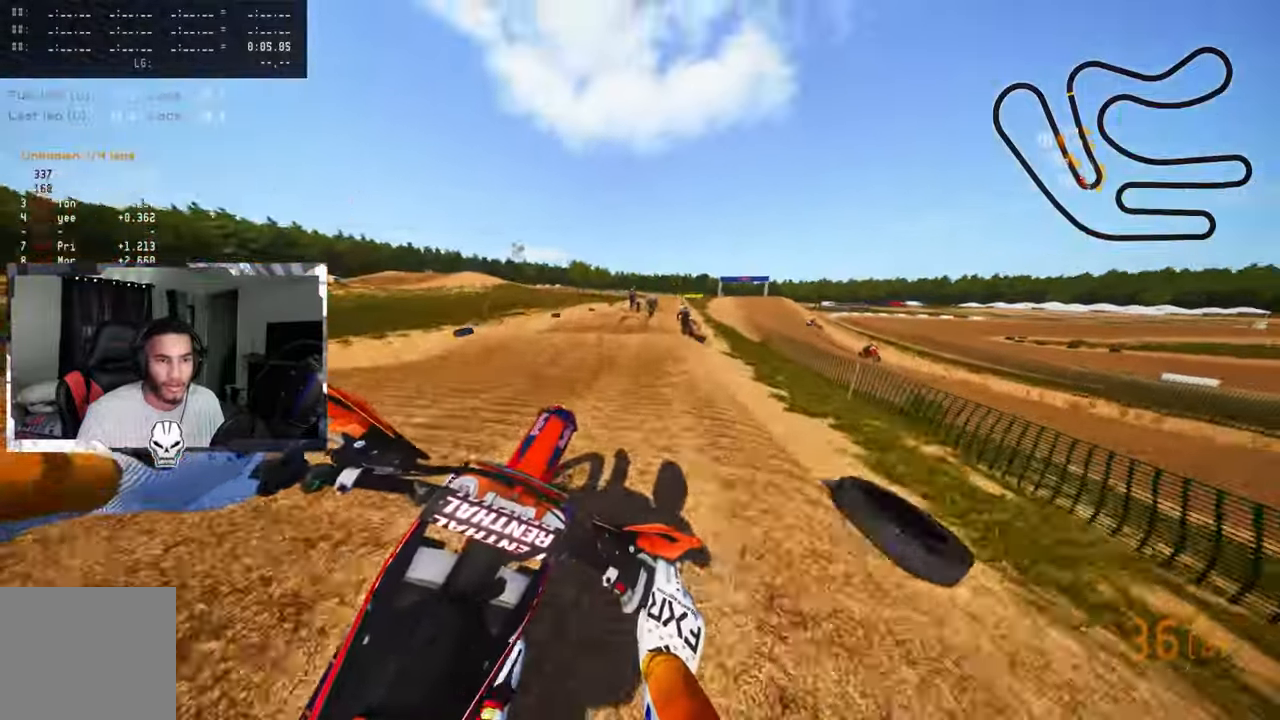
{"buttons": ["R2"], "left_stick": "up-left", "right_stick": "center", "events": [[34, "R3", "up"], [217, "R3", "down"], [217, "left_stick", "up-left"], [250, "CROSS", "down"], [317, "CROSS", "up"], [350, "R3", "up"]]}
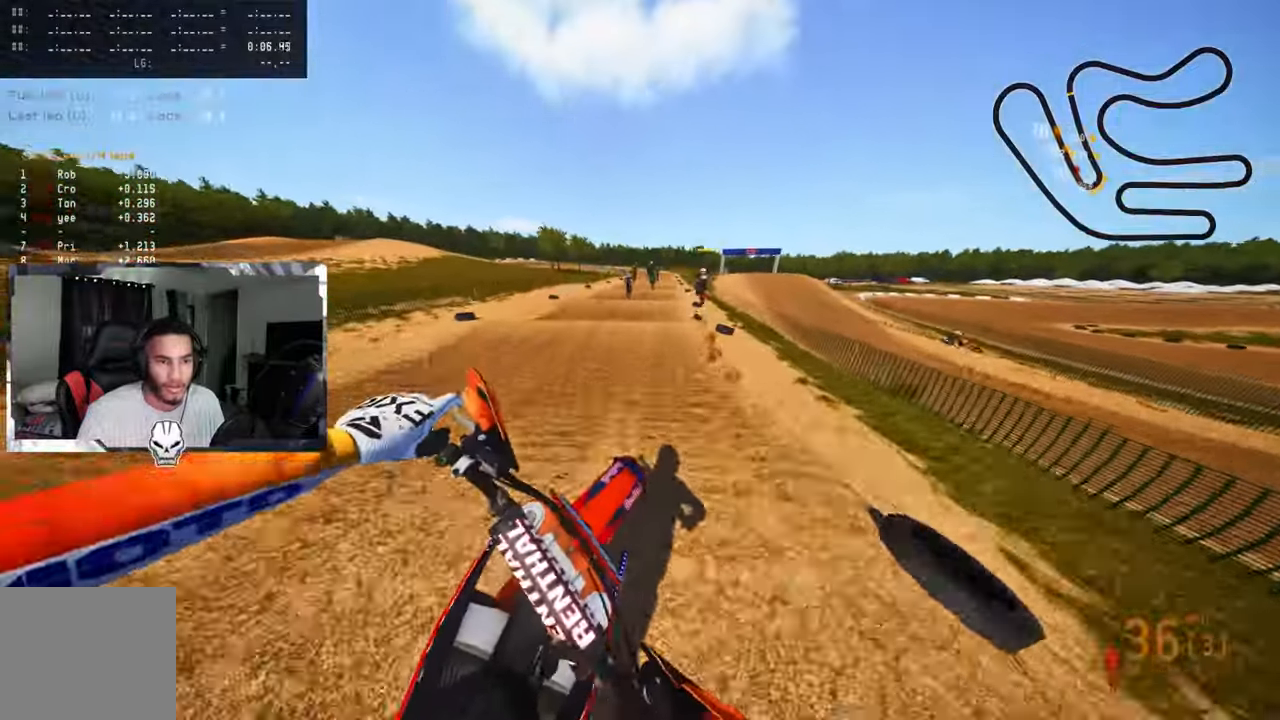
{"buttons": [], "left_stick": "up", "right_stick": "center", "events": [[134, "left_stick", "up"], [250, "R3", "down"], [384, "R3", "up"], [484, "R2", "up"]]}
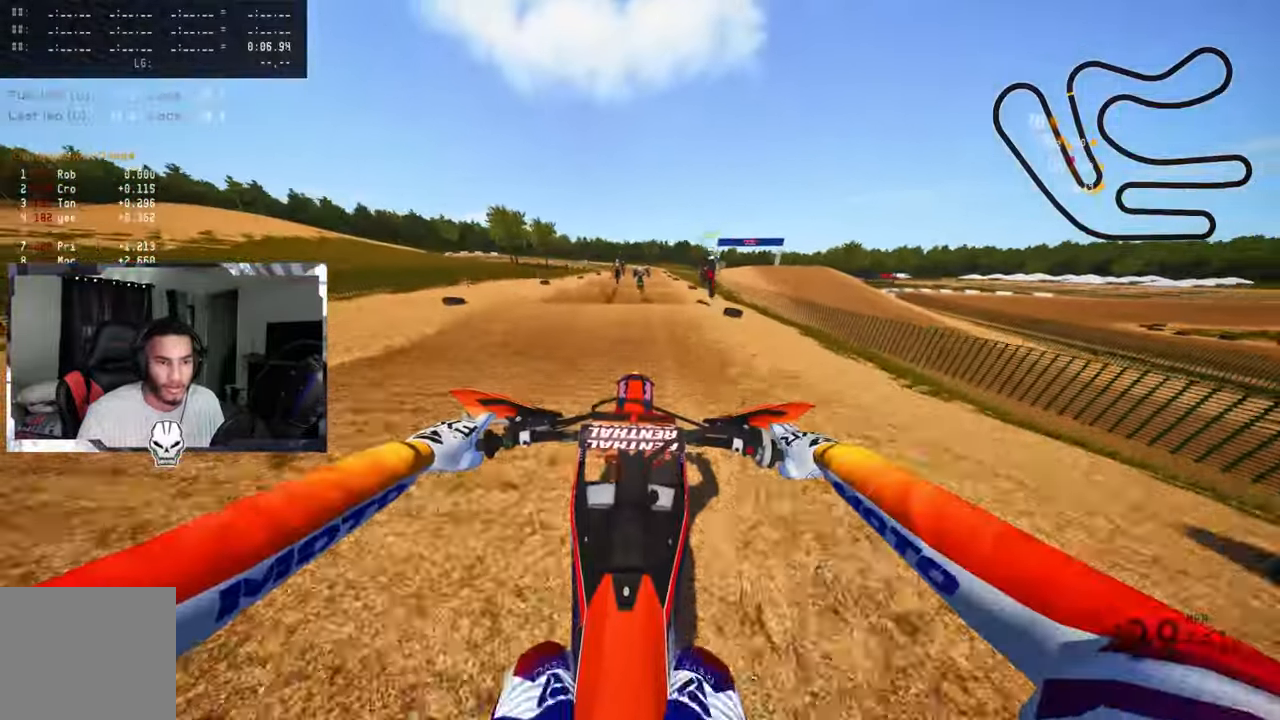
{"buttons": ["R2"], "left_stick": "up", "right_stick": "down", "events": [[50, "R2", "down"], [67, "R3", "down"], [200, "R3", "up"], [367, "right_stick", "down"]]}
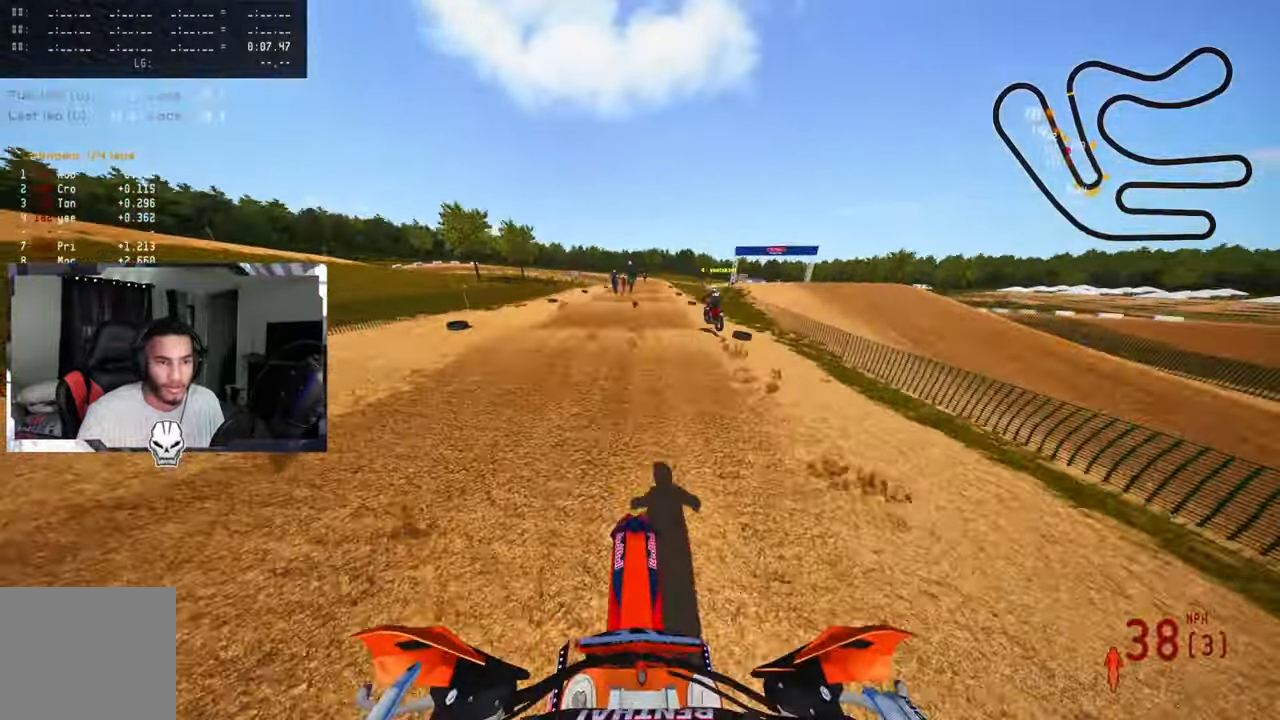
{"buttons": ["R2"], "left_stick": "center", "right_stick": "up", "events": [[34, "right_stick", "center"], [300, "R3", "down"], [417, "R3", "up"], [417, "right_stick", "up"], [467, "left_stick", "center"]]}
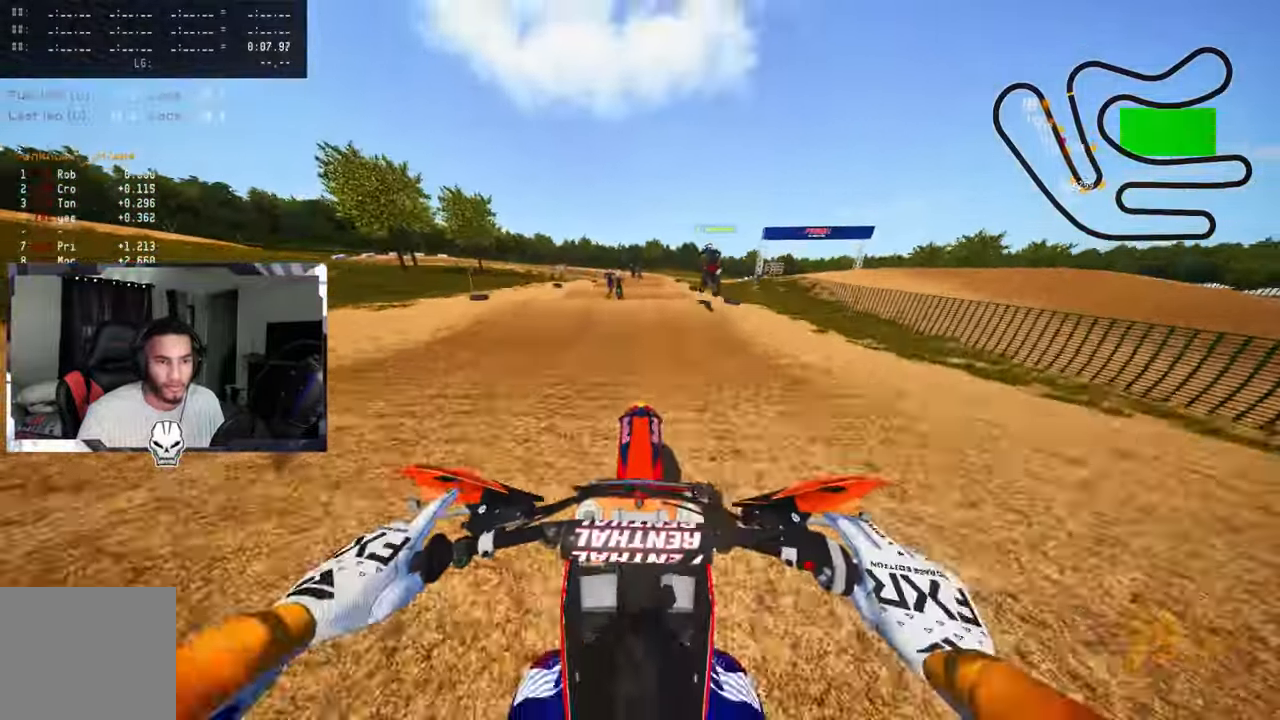
{"buttons": ["R2"], "left_stick": "center", "right_stick": "center", "events": [[167, "R3", "down"], [267, "R3", "up"], [350, "right_stick", "center"]]}
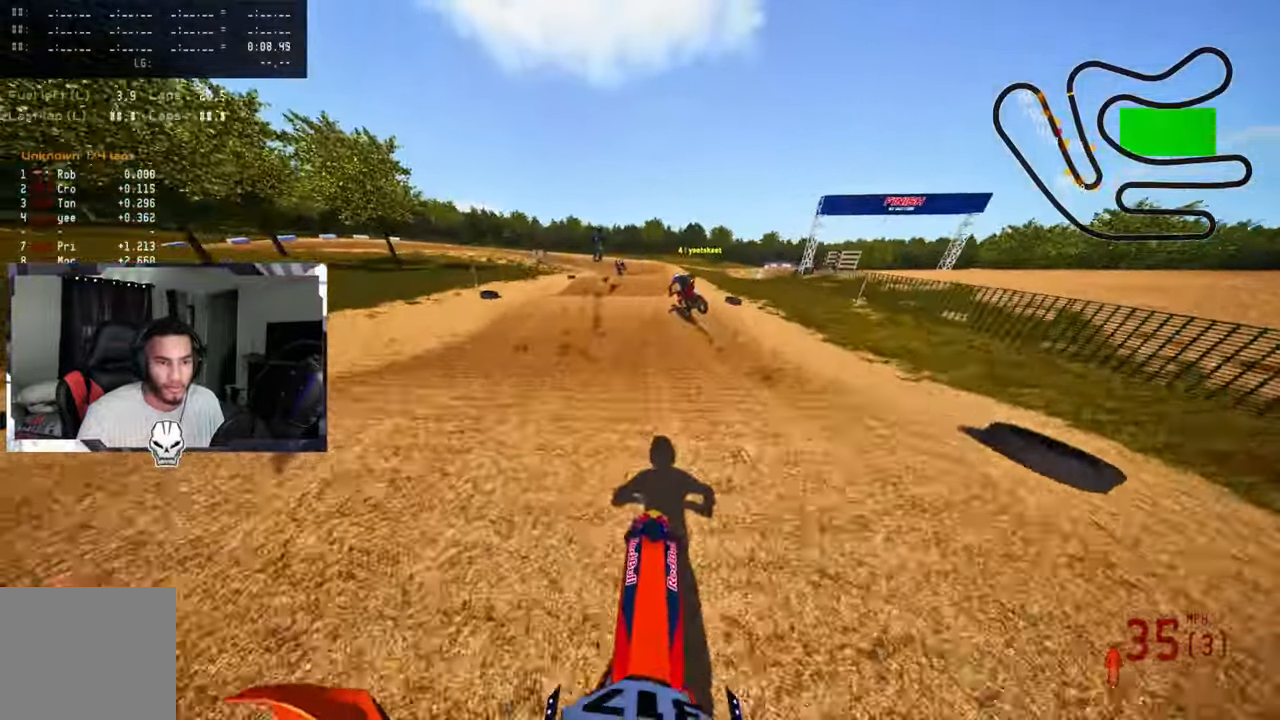
{"buttons": ["R2"], "left_stick": "center", "right_stick": "up", "events": [[34, "right_stick", "down-left"], [217, "right_stick", "center"], [350, "R3", "down"], [484, "R3", "up"], [484, "right_stick", "up"]]}
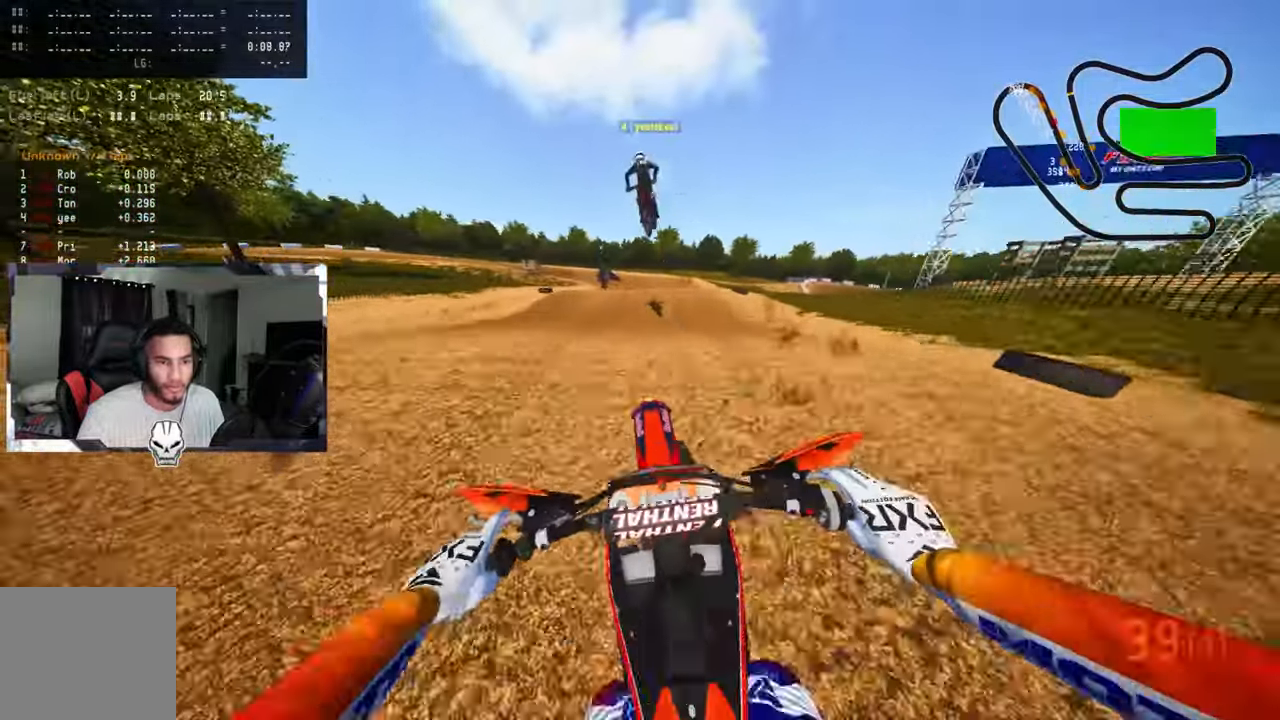
{"buttons": ["R2"], "left_stick": "up-left", "right_stick": "up", "events": [[184, "R2", "up"], [217, "left_stick", "up-left"], [300, "R2", "down"], [334, "R3", "down"], [334, "right_stick", "center"], [433, "R3", "up"], [433, "right_stick", "up"]]}
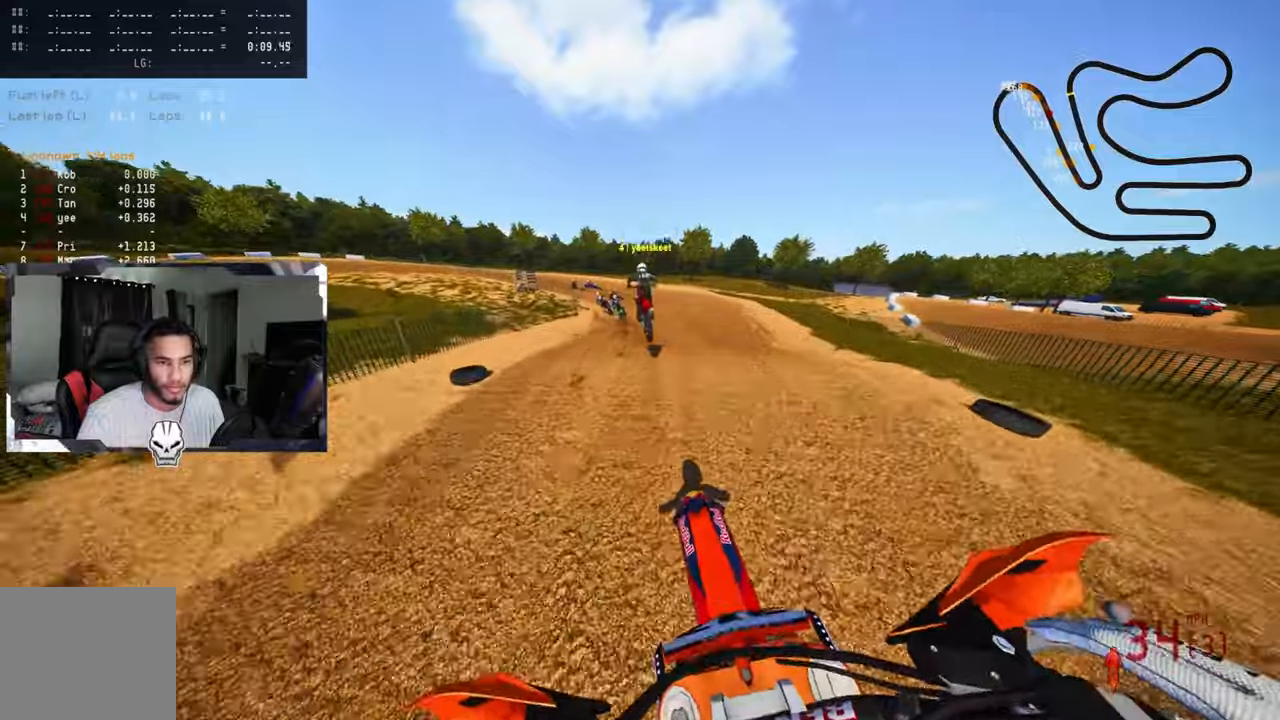
{"buttons": ["R2"], "left_stick": "up-left", "right_stick": "up", "events": []}
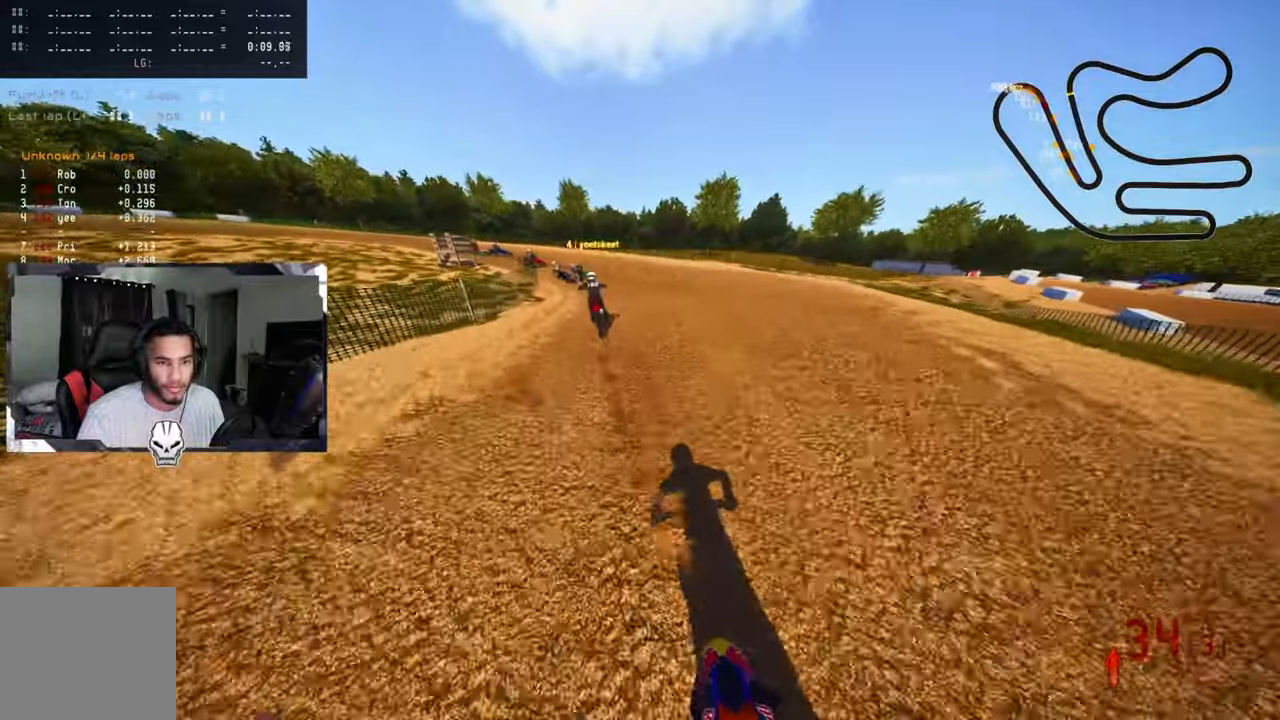
{"buttons": [], "left_stick": "up-left", "right_stick": "up", "events": [[50, "R3", "down"], [166, "R3", "up"], [250, "R2", "up"]]}
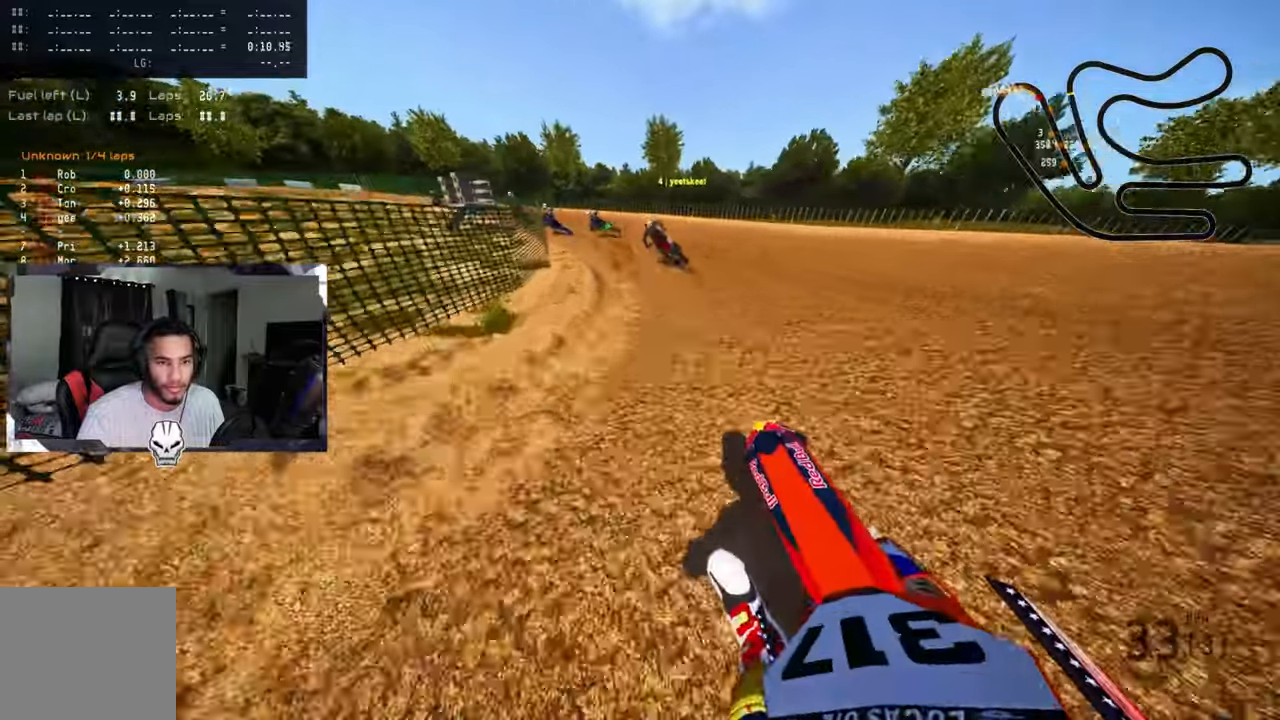
{"buttons": ["R2"], "left_stick": "up-left", "right_stick": "up", "events": [[66, "R2", "down"]]}
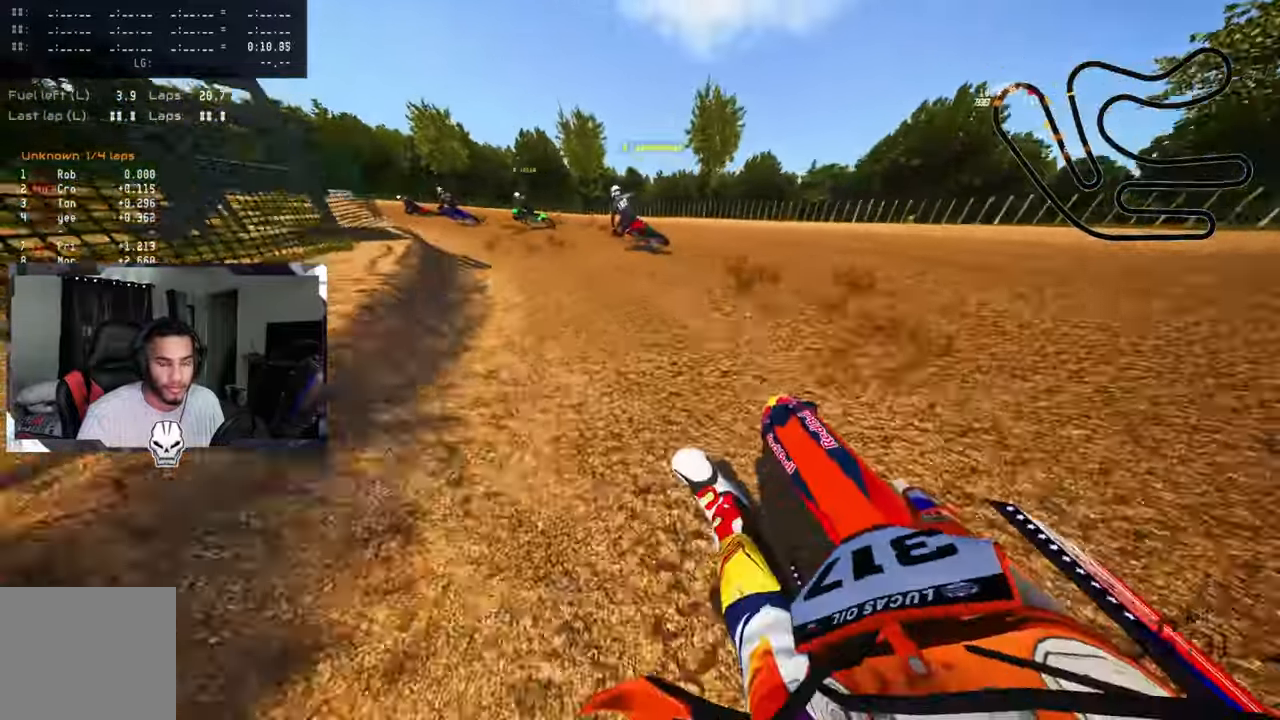
{"buttons": ["R2"], "left_stick": "up-left", "right_stick": "up", "events": [[366, "R2", "up"], [433, "R2", "down"]]}
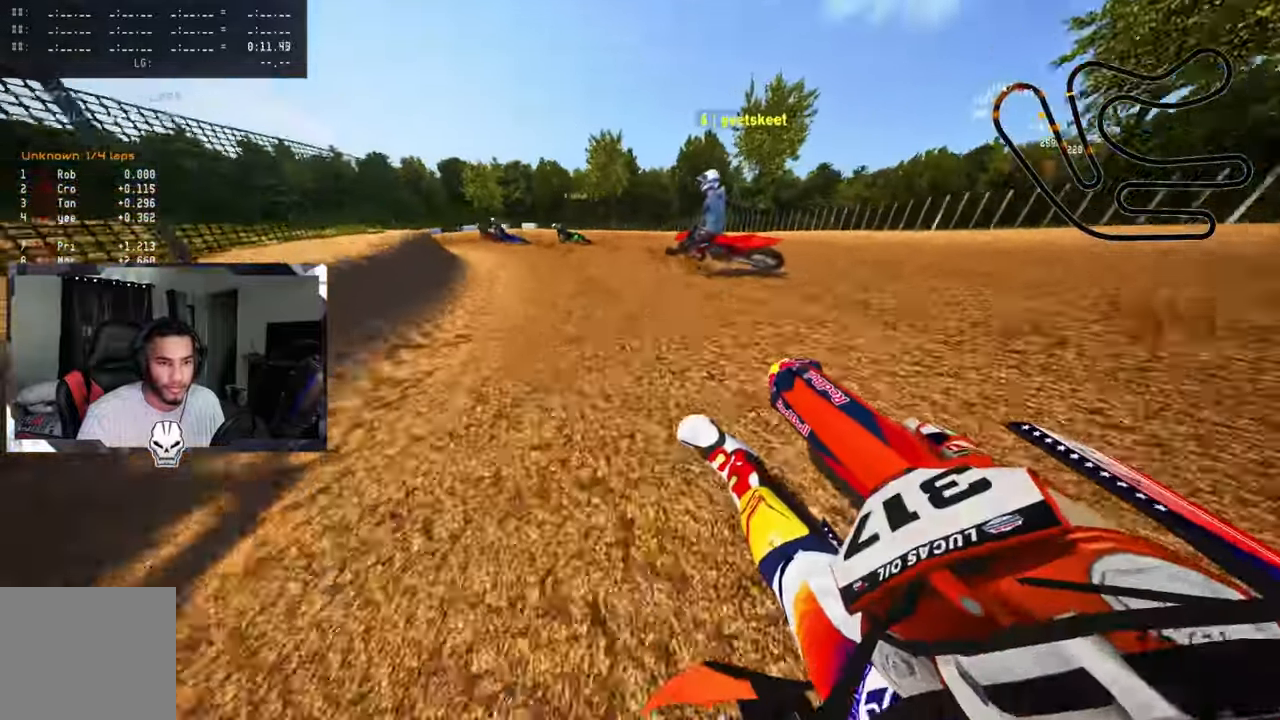
{"buttons": ["R2"], "left_stick": "up-left", "right_stick": "up-right", "events": [[400, "right_stick", "up-right"]]}
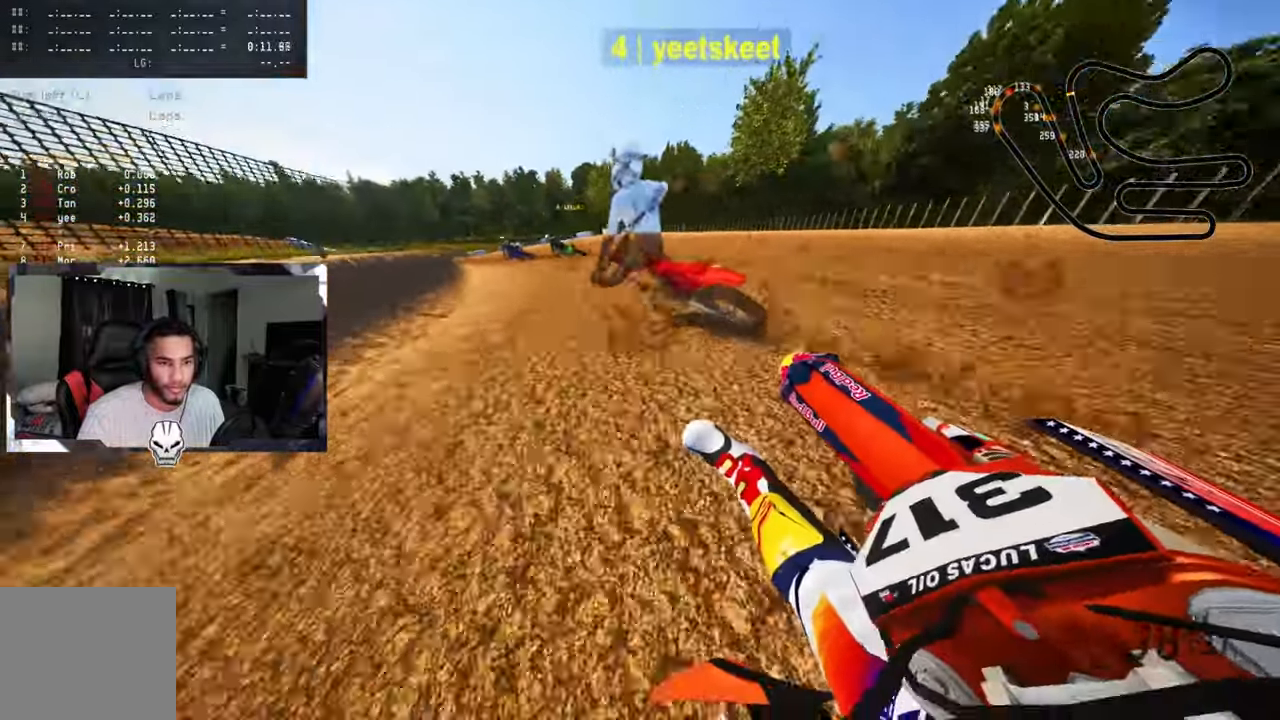
{"buttons": ["R2"], "left_stick": "up-left", "right_stick": "up-right", "events": []}
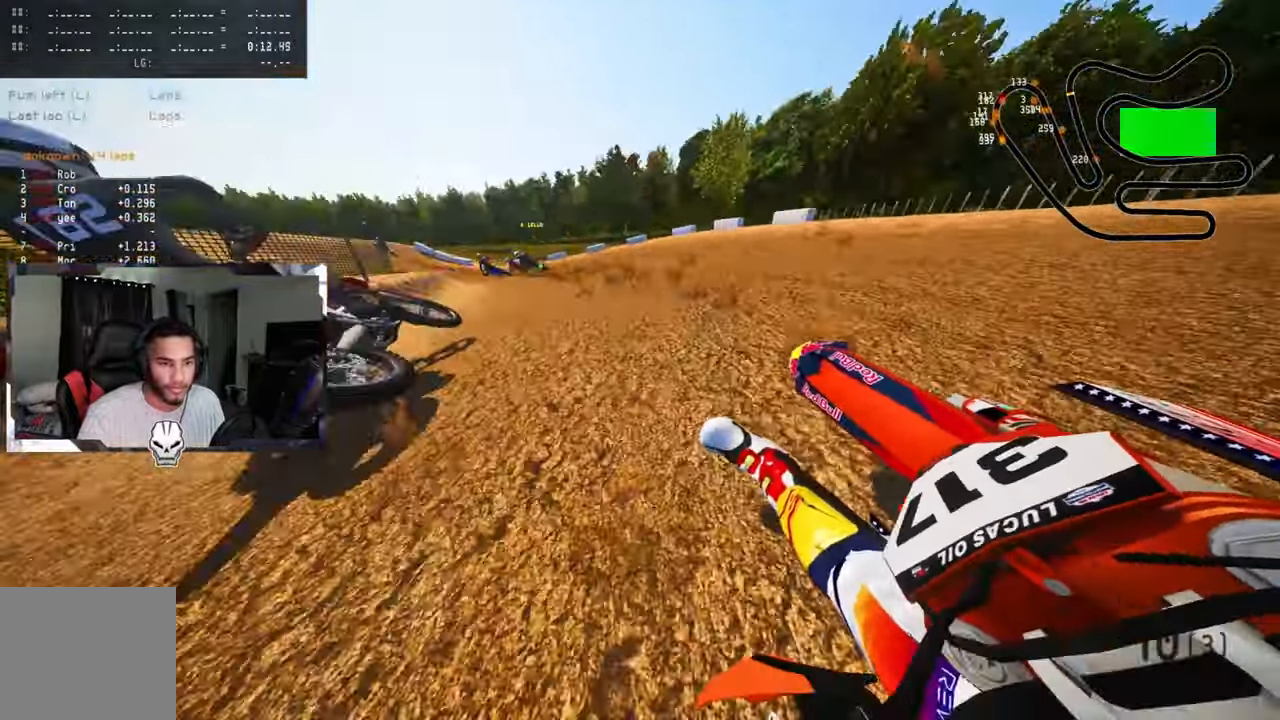
{"buttons": [], "left_stick": "up-left", "right_stick": "up-right", "events": [[266, "R2", "up"]]}
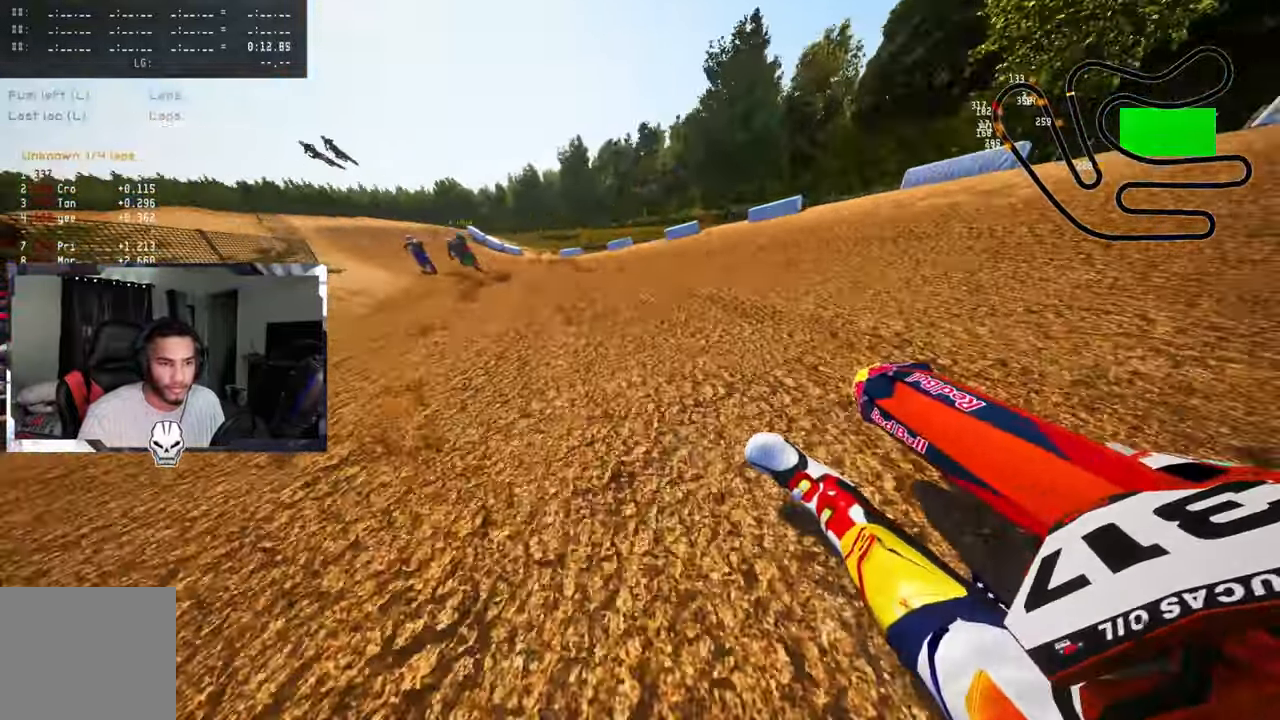
{"buttons": ["R2"], "left_stick": "up-left", "right_stick": "up-right", "events": [[183, "R2", "down"]]}
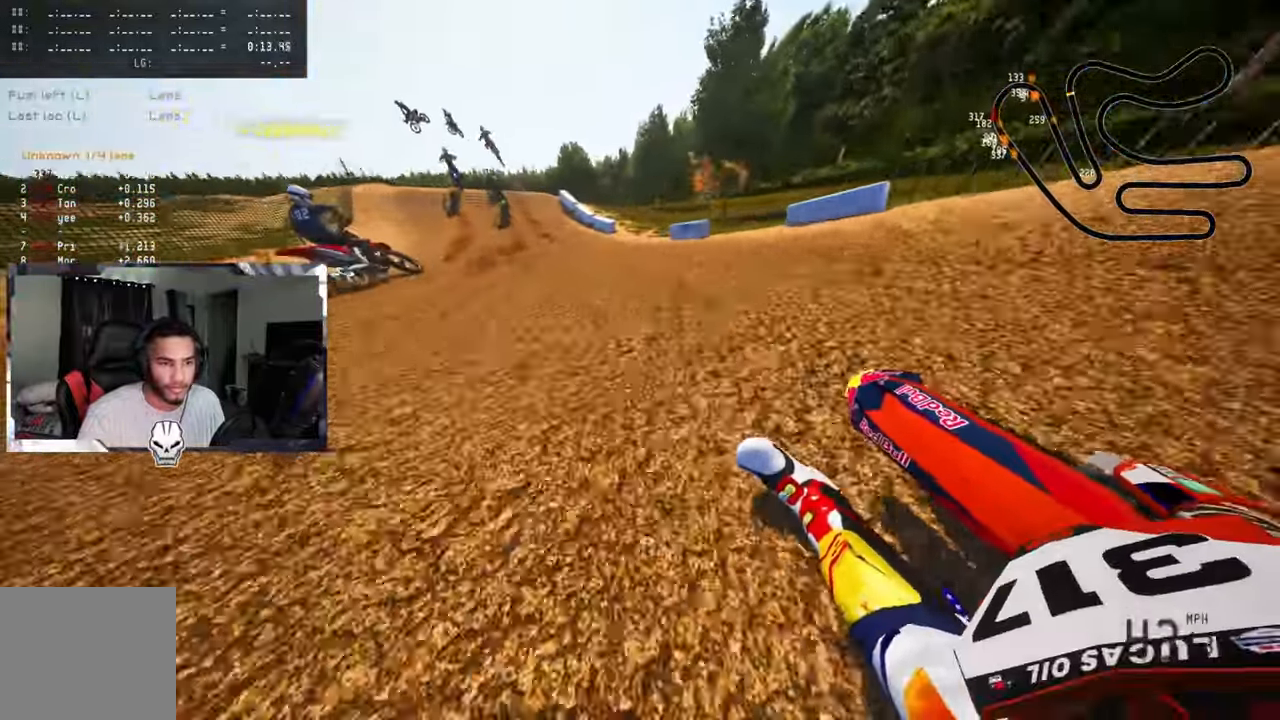
{"buttons": ["R2"], "left_stick": "up", "right_stick": "center", "events": [[216, "right_stick", "center"], [266, "left_stick", "up"], [283, "R3", "down"], [433, "R3", "up"]]}
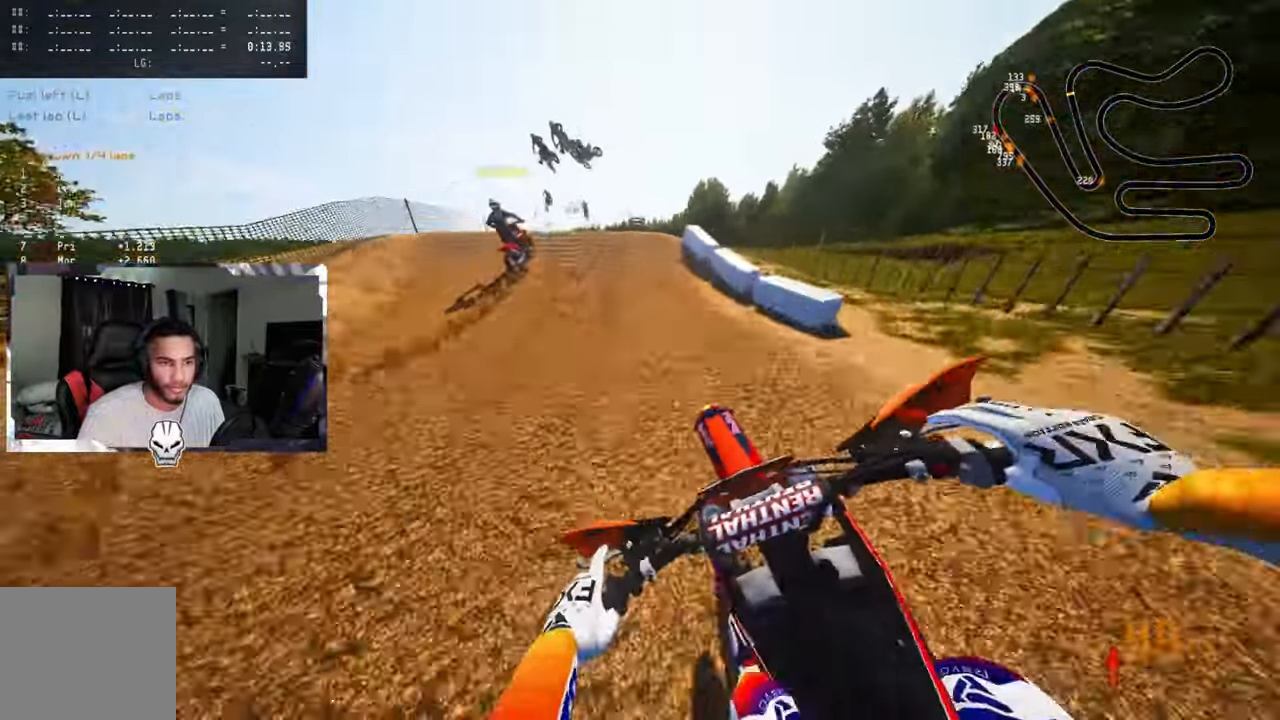
{"buttons": [], "left_stick": "center", "right_stick": "center", "events": [[150, "right_stick", "down-left"], [183, "R2", "up"], [200, "left_stick", "left"], [283, "R2", "down"], [283, "R3", "down"], [333, "right_stick", "center"], [383, "R3", "up"], [416, "R2", "up"], [483, "left_stick", "center"]]}
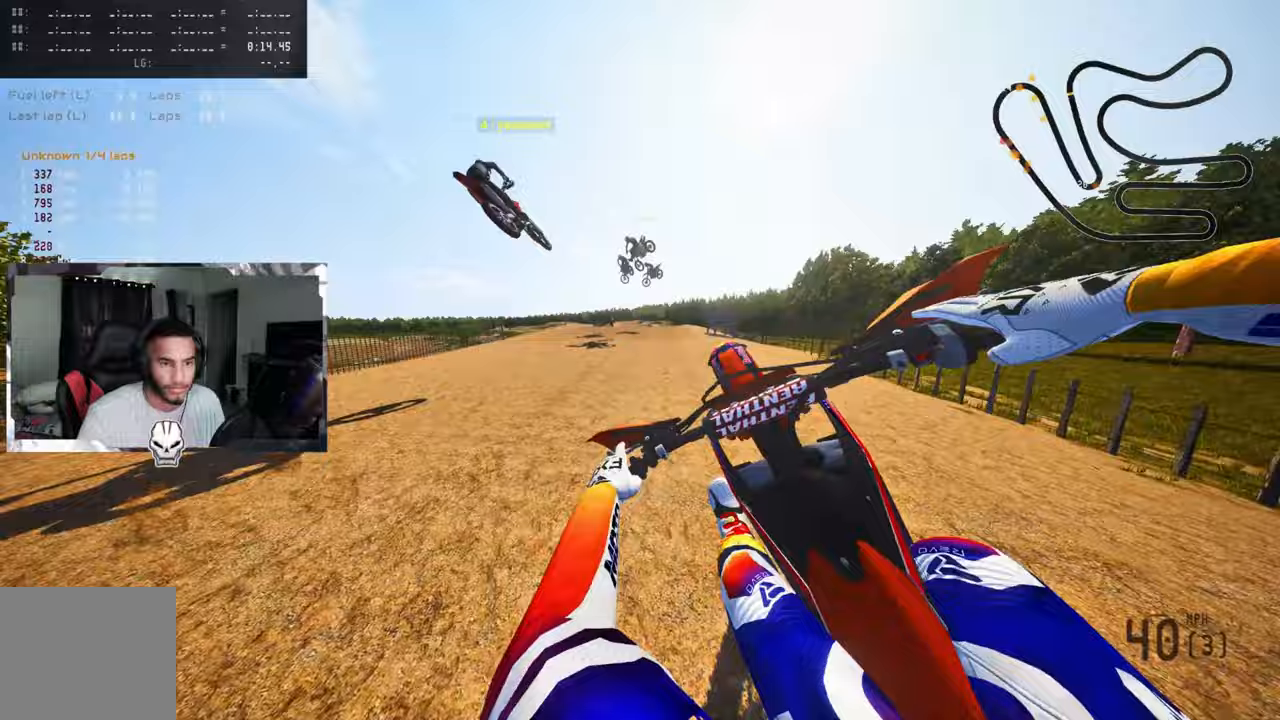
{"buttons": ["R2"], "left_stick": "up-right", "right_stick": "up", "events": [[117, "R2", "down"], [167, "R3", "down"], [200, "CROSS", "down"], [300, "CROSS", "up"], [300, "R3", "up"], [500, "left_stick", "up-right"], [500, "right_stick", "up"]]}
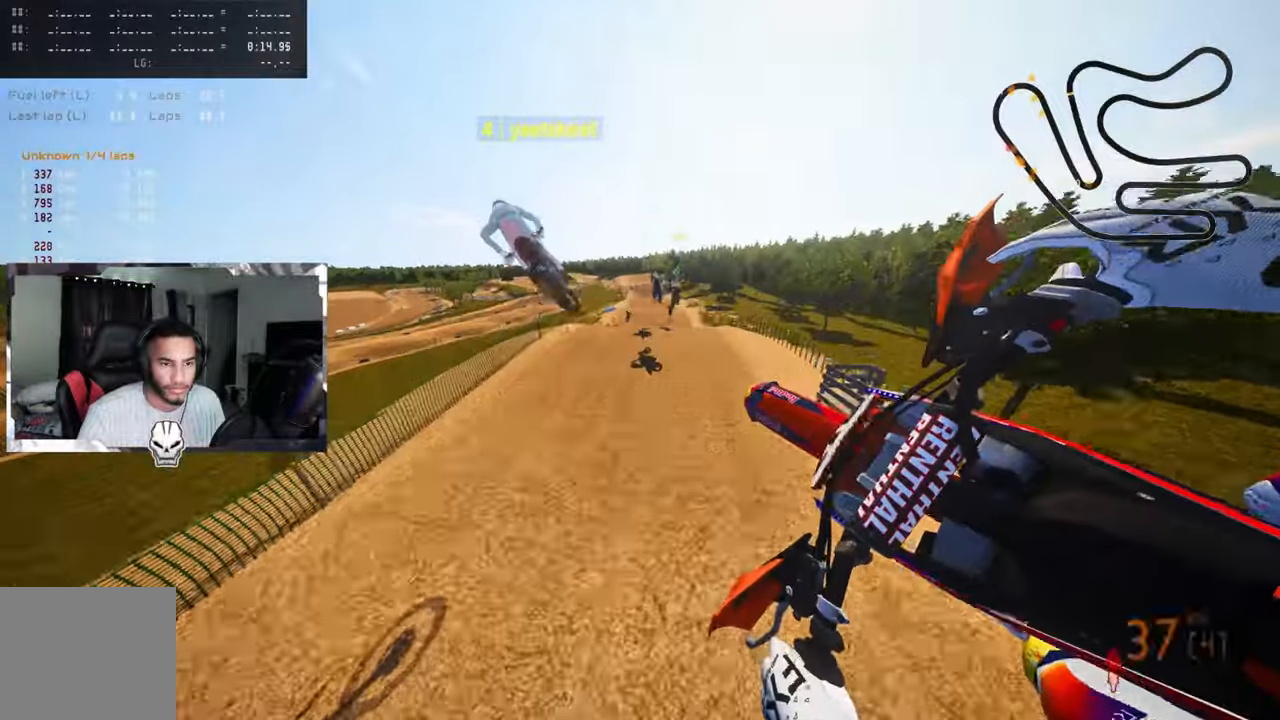
{"buttons": ["R2"], "left_stick": "up-right", "right_stick": "up", "events": []}
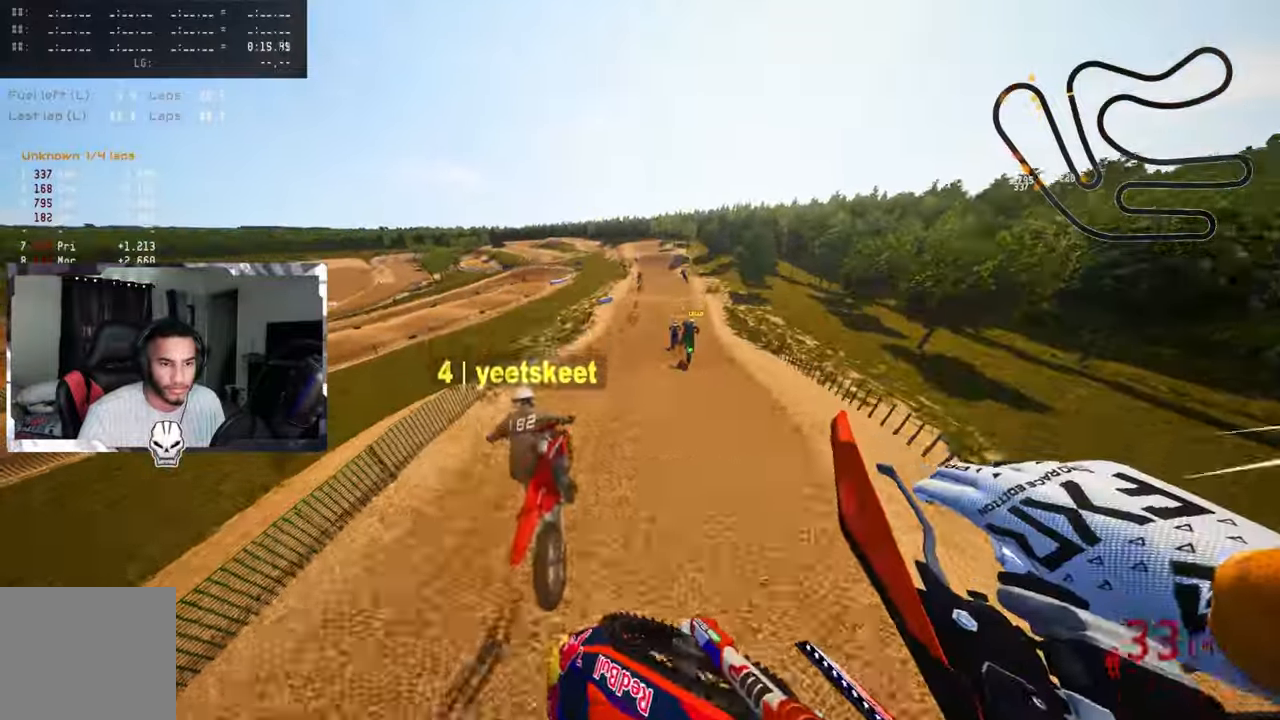
{"buttons": ["R2"], "left_stick": "up", "right_stick": "up", "events": [[317, "left_stick", "up"]]}
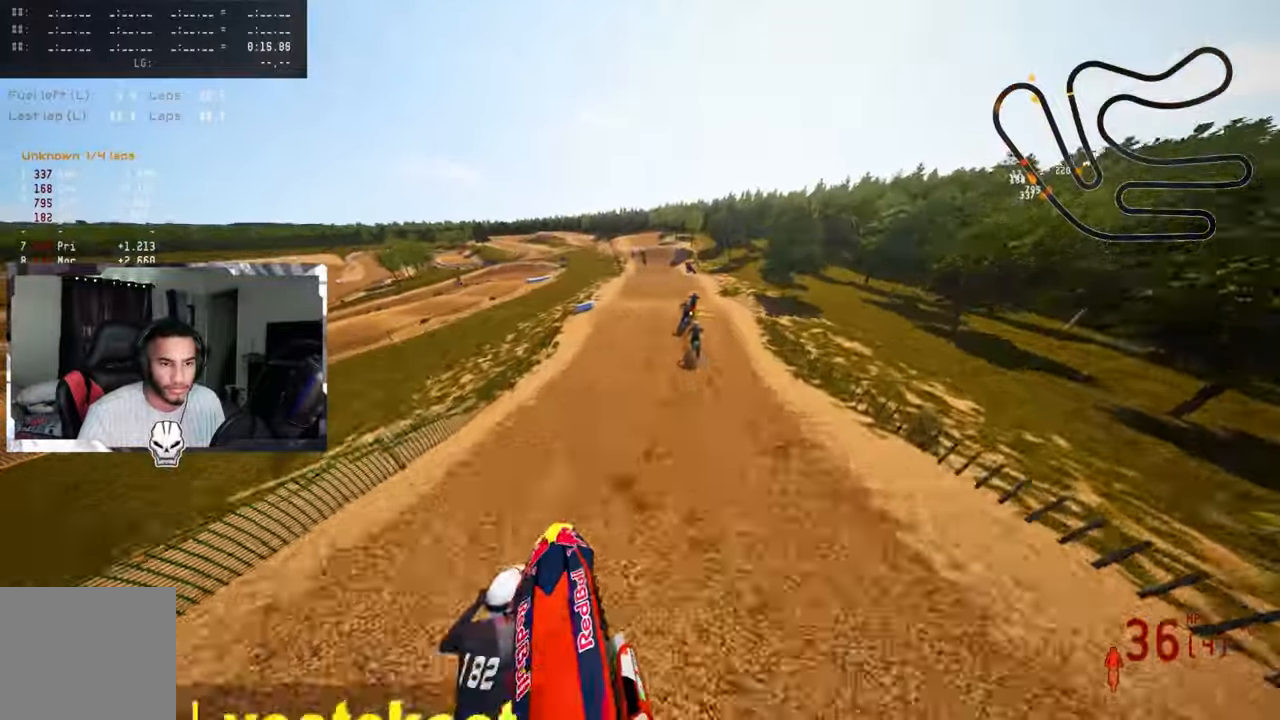
{"buttons": ["R2"], "left_stick": "up", "right_stick": "center", "events": [[183, "right_stick", "center"]]}
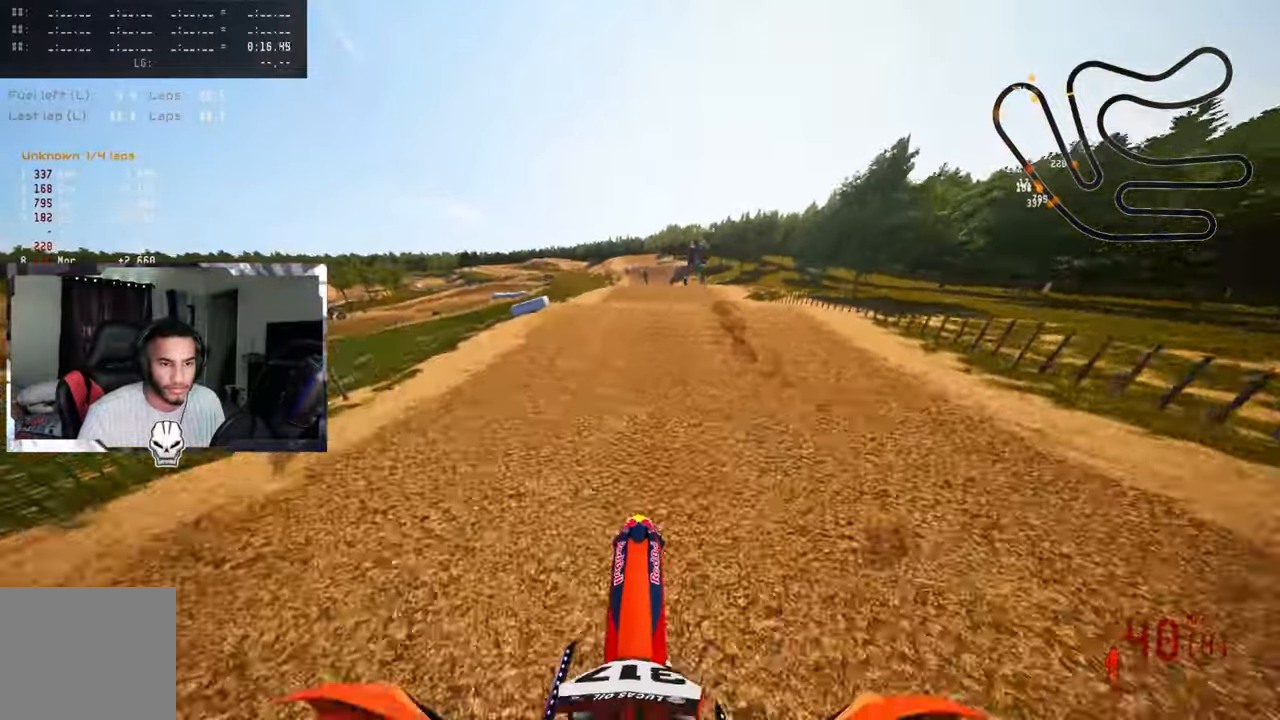
{"buttons": ["R2"], "left_stick": "up", "right_stick": "up", "events": [[67, "R3", "down"], [167, "right_stick", "up"], [183, "R3", "up"], [350, "R3", "down"], [500, "R3", "up"]]}
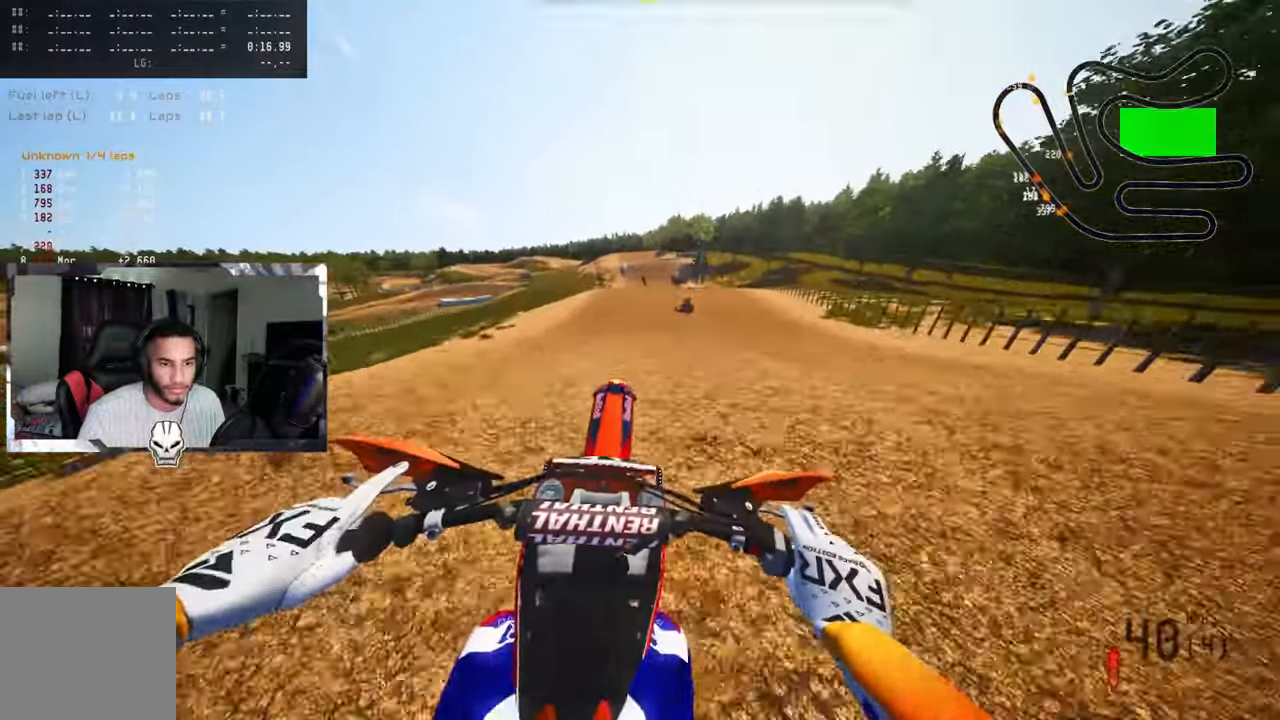
{"buttons": ["R2"], "left_stick": "up", "right_stick": "center", "events": [[350, "right_stick", "center"]]}
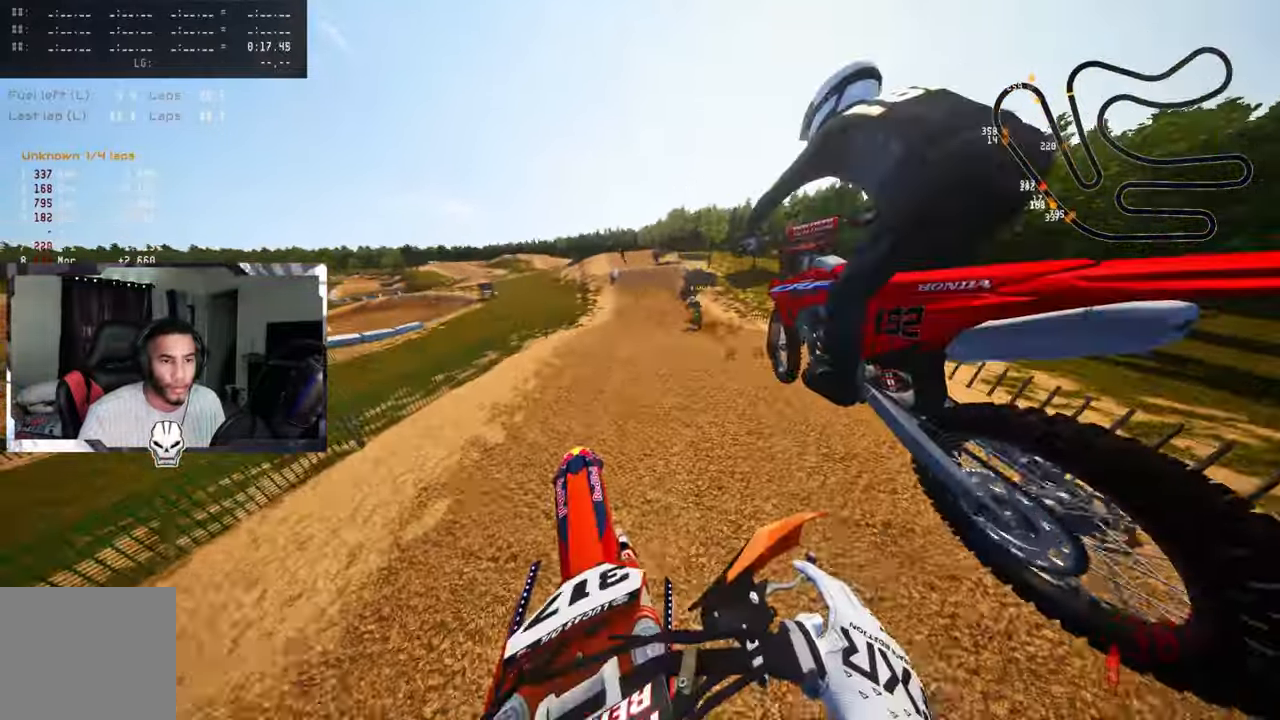
{"buttons": ["R2", "R3"], "left_stick": "up", "right_stick": "center", "events": [[67, "right_stick", "up"], [383, "right_stick", "center"], [483, "R3", "down"]]}
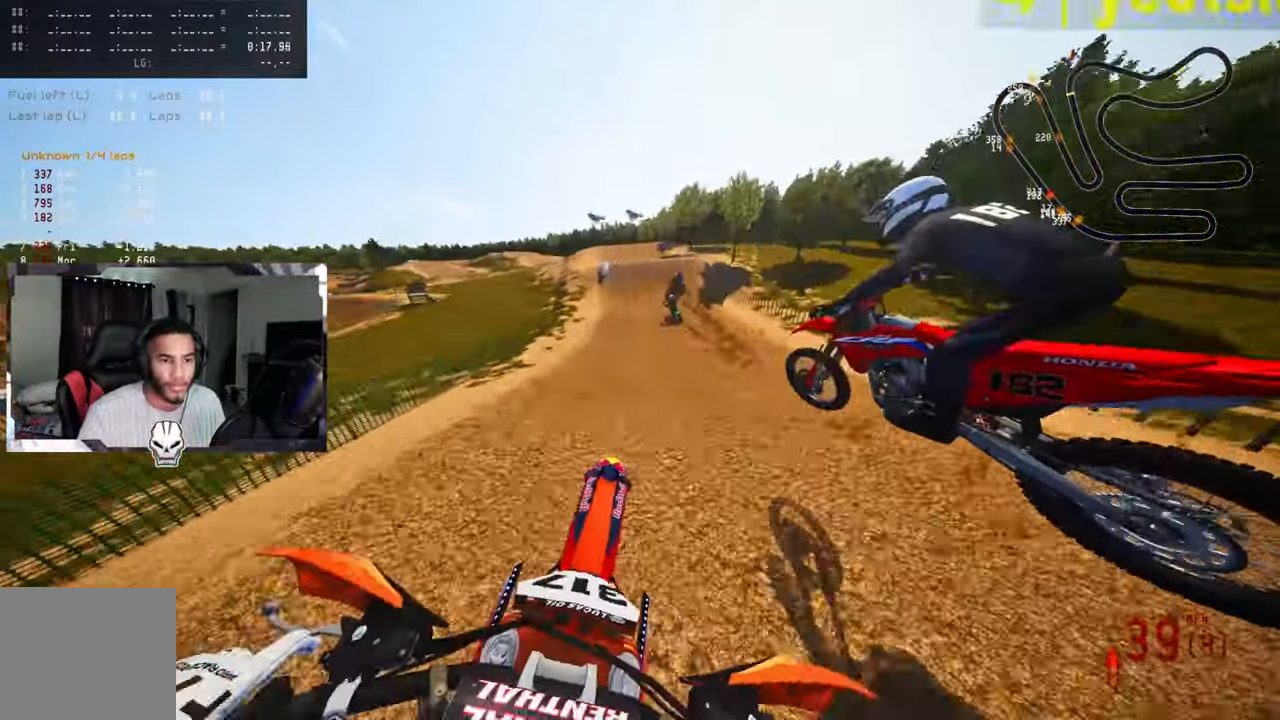
{"buttons": ["R2", "R3"], "left_stick": "up-left", "right_stick": "center", "events": [[150, "R3", "up"], [183, "left_stick", "up-left"], [483, "R3", "down"]]}